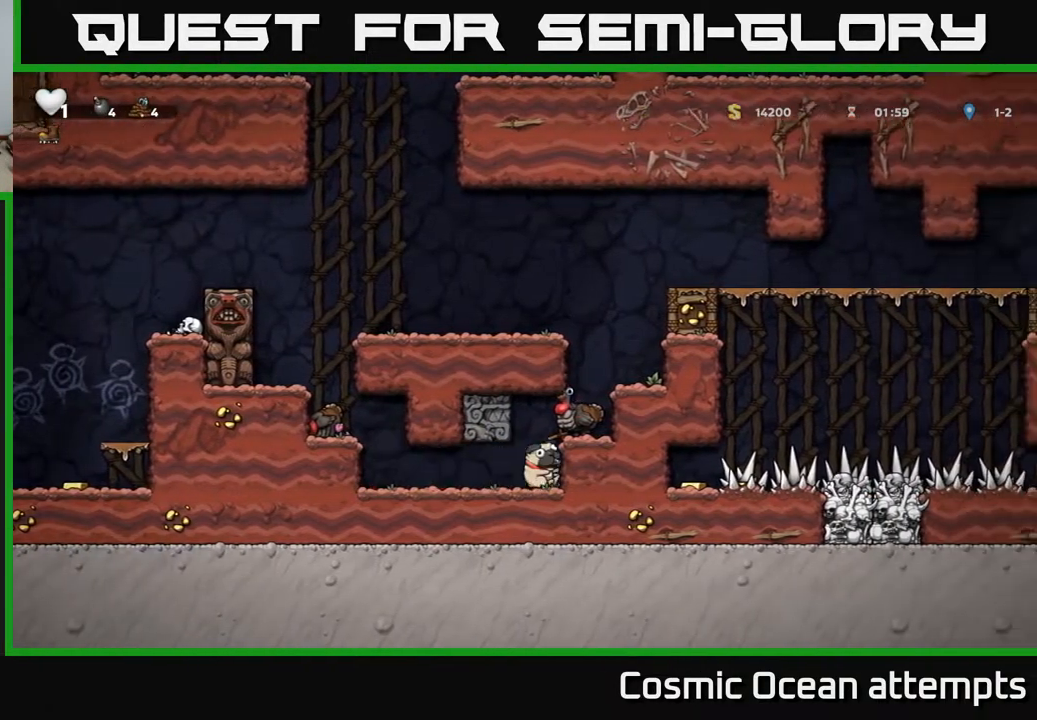
Gameplay with a controller (Xbox layout); each line is a JSON object with the inputs held at the frame after it. "events" lists button and stick changes between this image and that frame as [ms after this image, input, new state], when the widget could be followed in between.
{"buttons": ["A", "DPAD_RIGHT"], "left_stick": "center", "right_stick": "center", "events": [[167, "A", "up"], [400, "A", "down"]]}
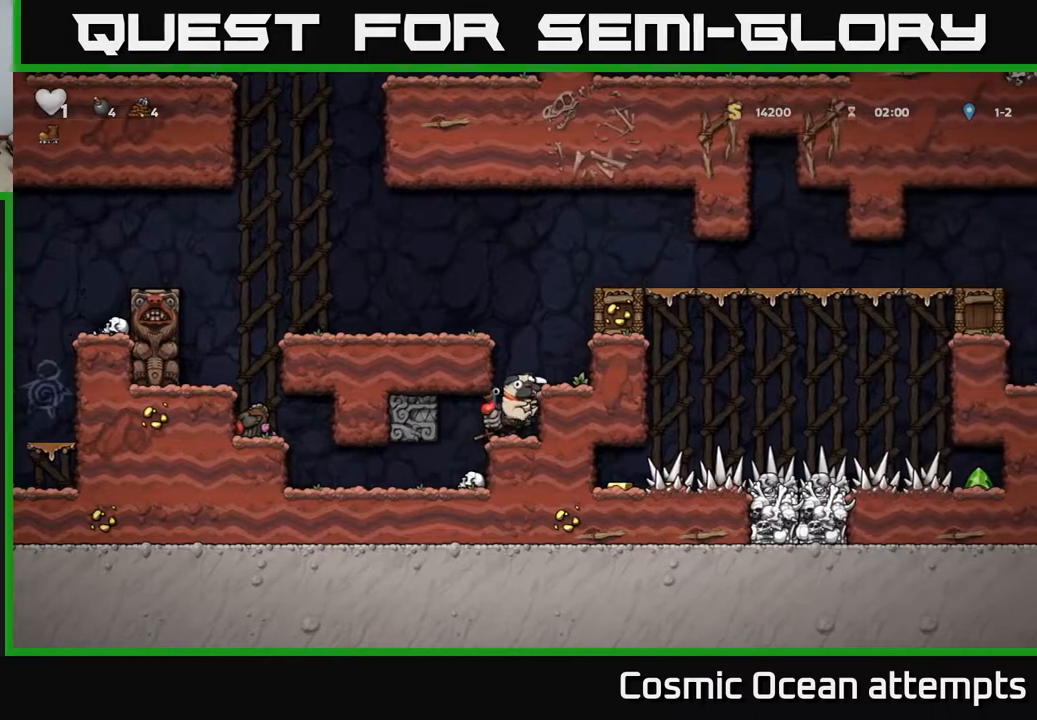
{"buttons": ["DPAD_LEFT"], "left_stick": "center", "right_stick": "center", "events": [[50, "A", "up"], [167, "DPAD_RIGHT", "up"], [217, "DPAD_LEFT", "down"], [333, "A", "down"], [500, "A", "up"]]}
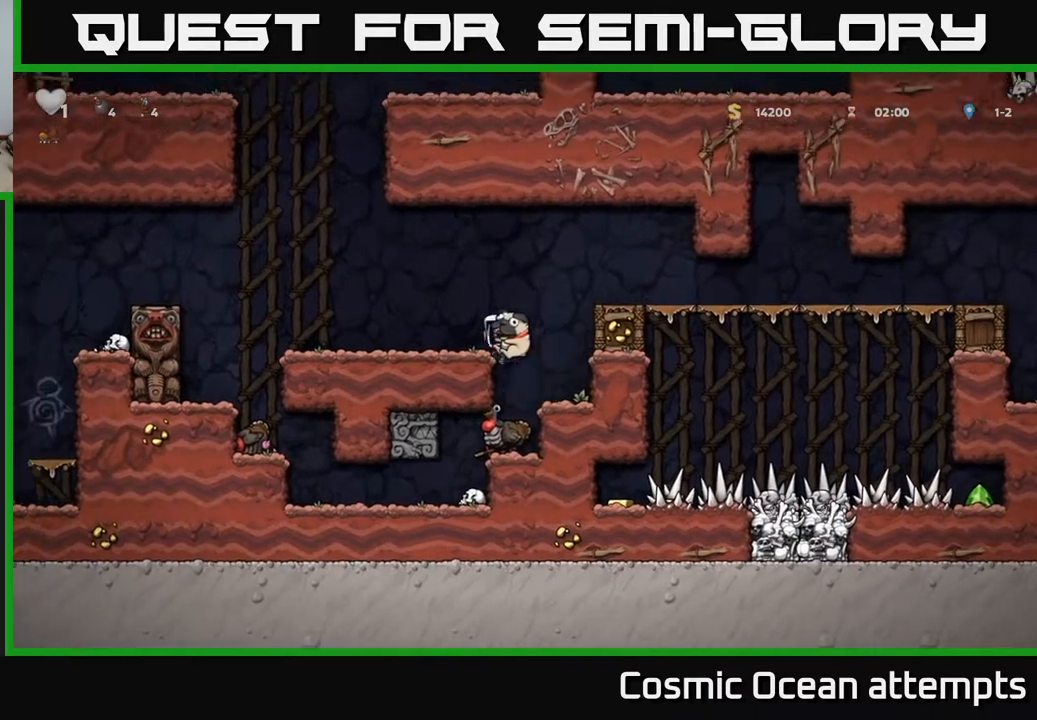
{"buttons": ["A", "DPAD_RIGHT"], "left_stick": "center", "right_stick": "center", "events": [[133, "DPAD_LEFT", "up"], [250, "DPAD_RIGHT", "down"], [350, "A", "down"]]}
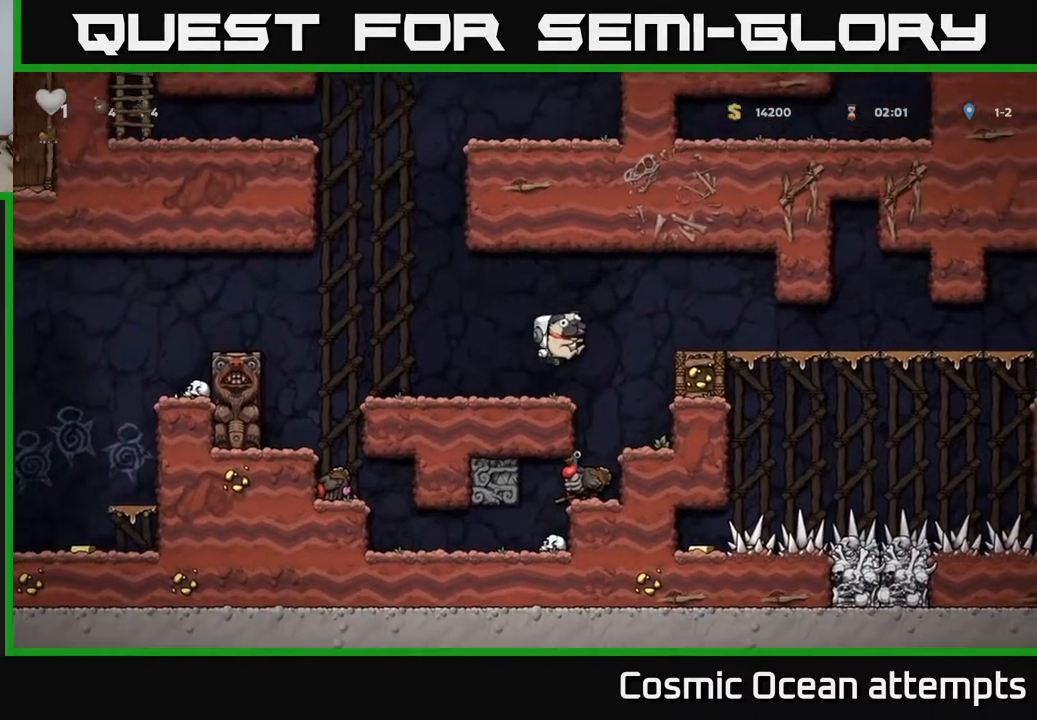
{"buttons": ["DPAD_LEFT"], "left_stick": "center", "right_stick": "center", "events": [[67, "A", "up"], [217, "DPAD_RIGHT", "up"], [233, "DPAD_LEFT", "down"], [333, "X", "down"], [417, "X", "up"]]}
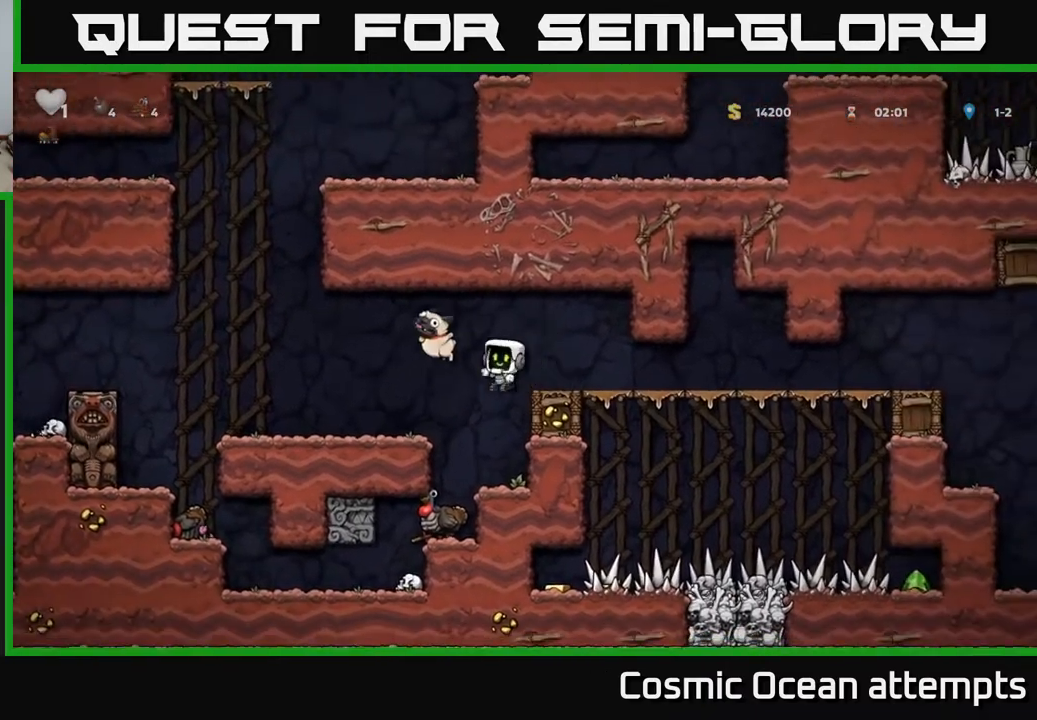
{"buttons": [], "left_stick": "center", "right_stick": "center", "events": [[83, "DPAD_LEFT", "up"]]}
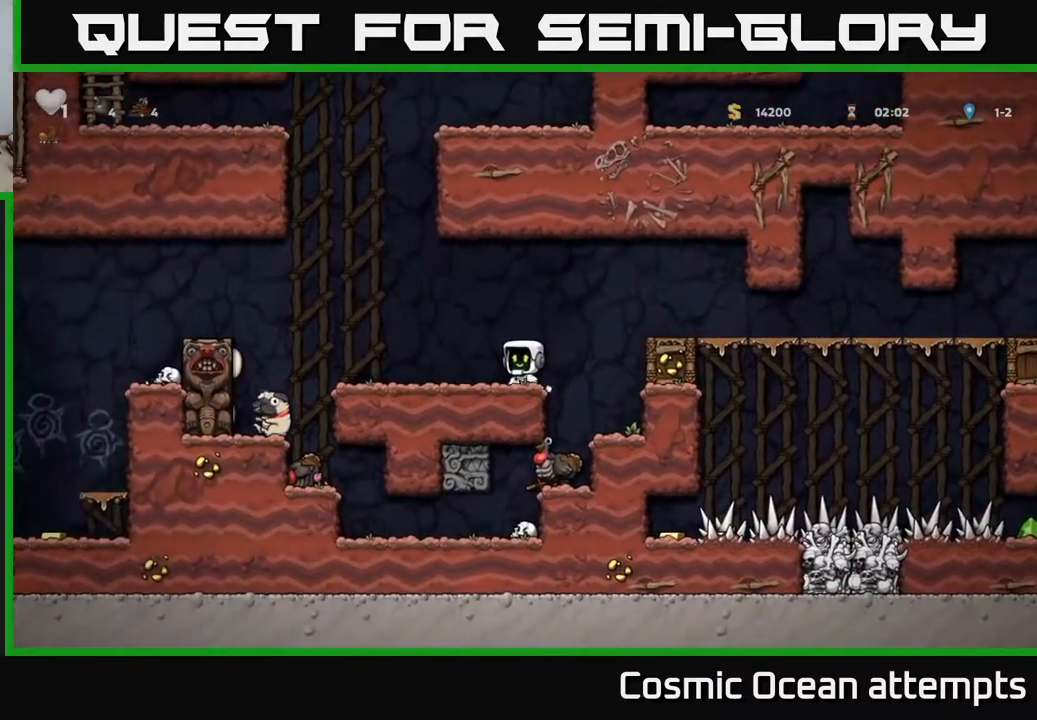
{"buttons": [], "left_stick": "center", "right_stick": "center", "events": []}
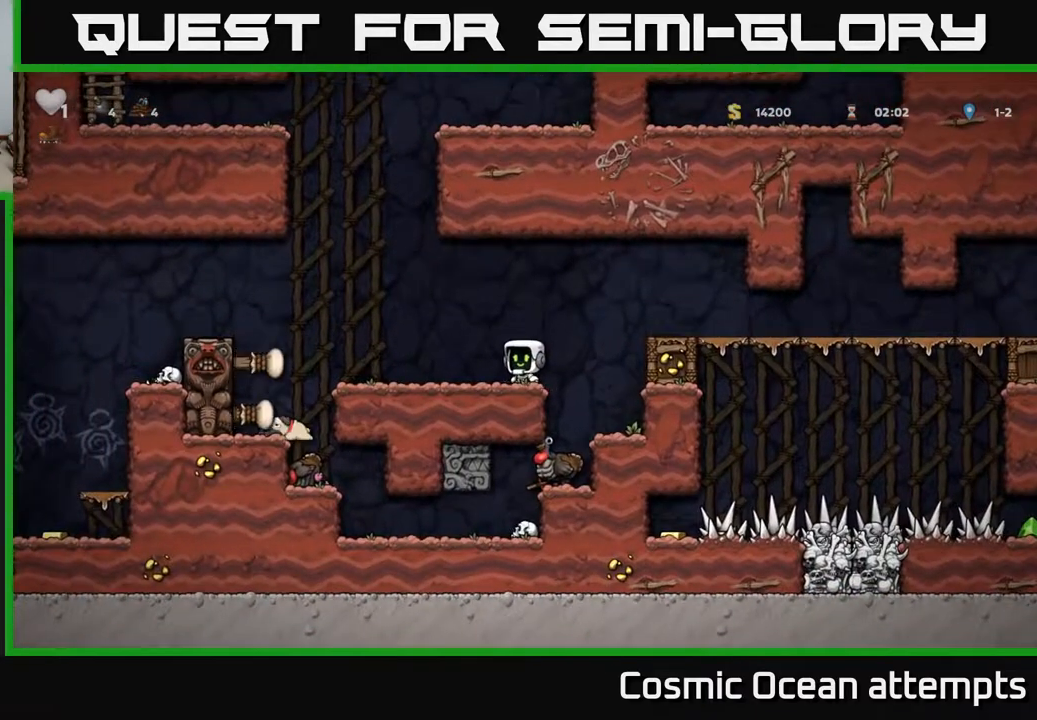
{"buttons": ["DPAD_LEFT"], "left_stick": "center", "right_stick": "center", "events": [[300, "DPAD_LEFT", "down"]]}
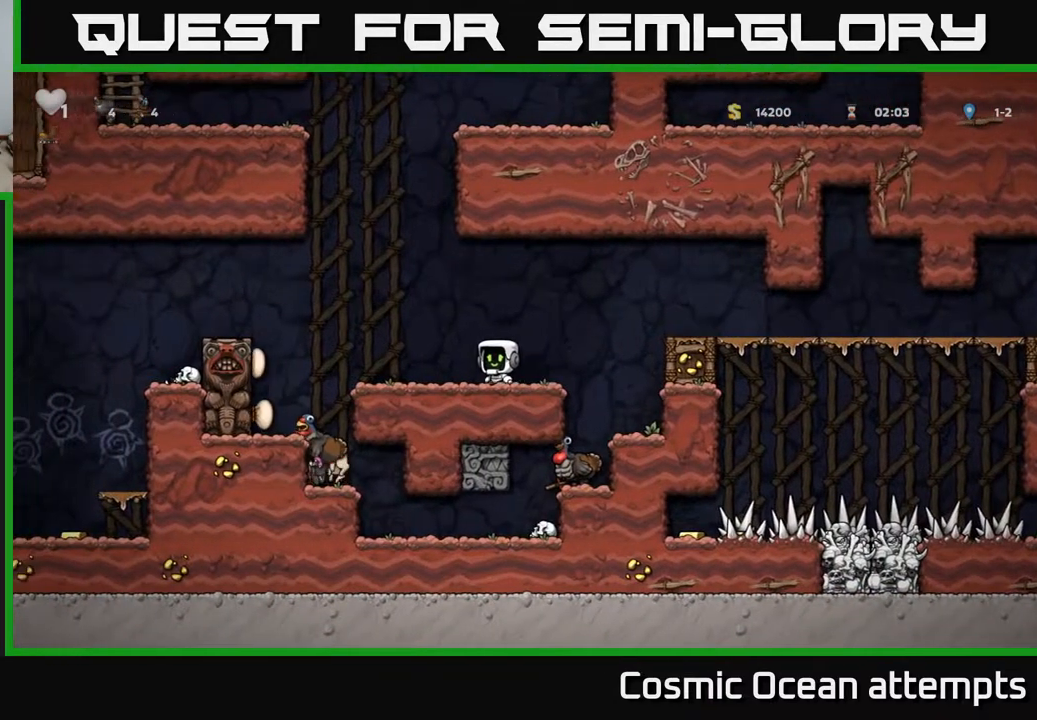
{"buttons": [], "left_stick": "center", "right_stick": "center", "events": [[217, "DPAD_LEFT", "up"]]}
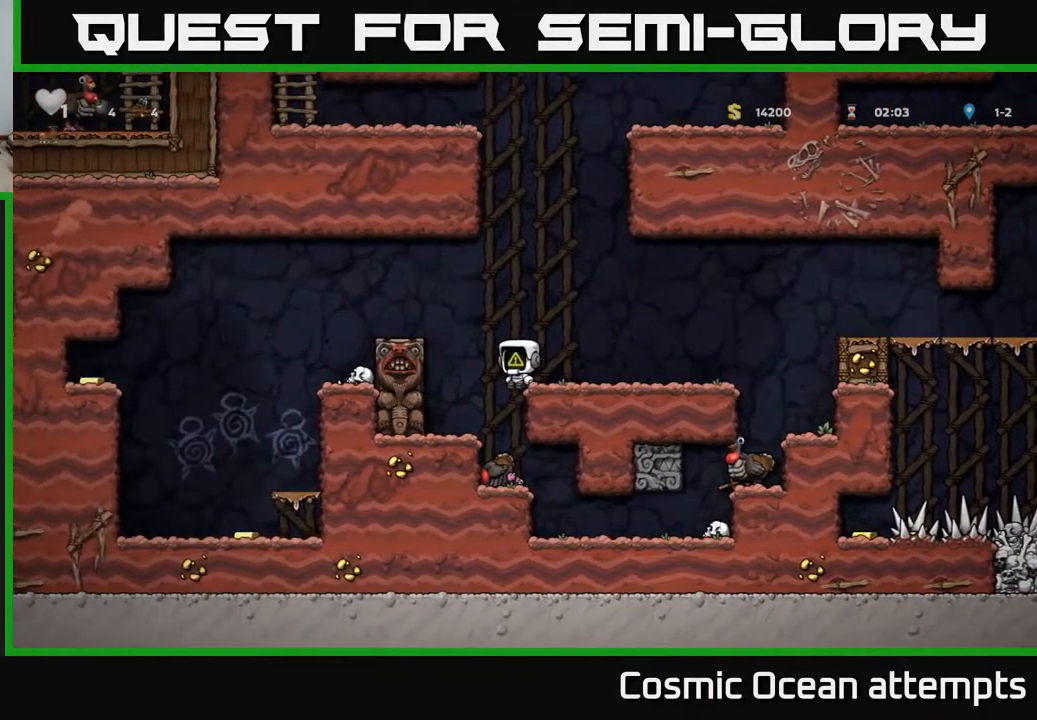
{"buttons": [], "left_stick": "center", "right_stick": "center", "events": [[117, "DPAD_LEFT", "down"], [183, "DPAD_LEFT", "up"]]}
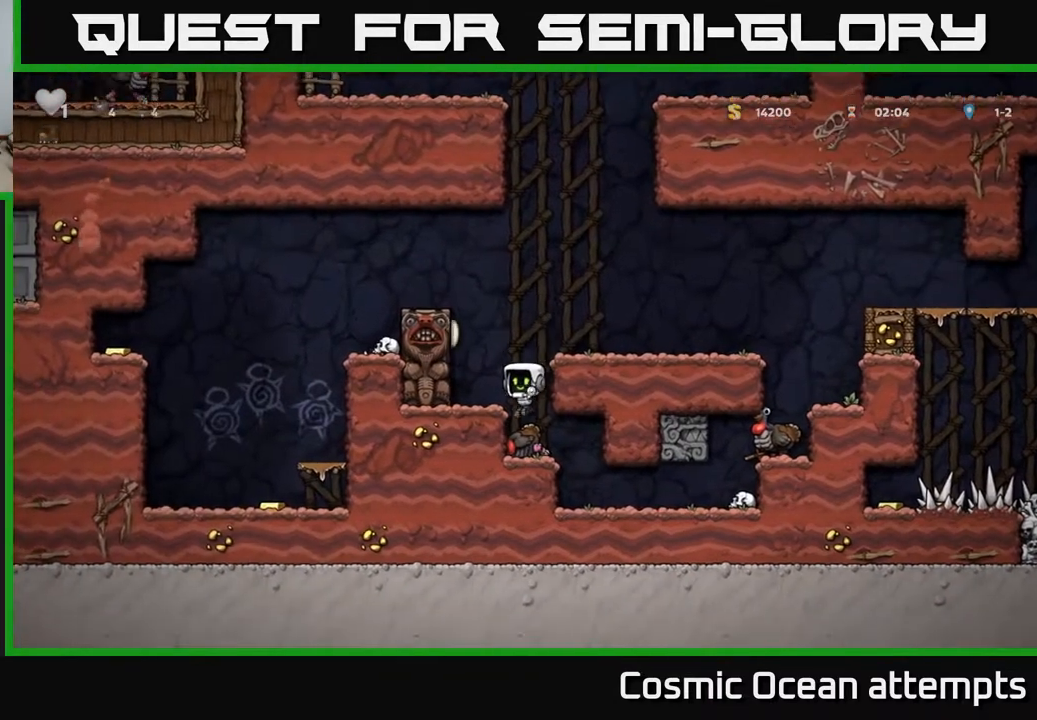
{"buttons": ["DPAD_DOWN"], "left_stick": "center", "right_stick": "center", "events": [[83, "DPAD_RIGHT", "down"], [150, "DPAD_RIGHT", "up"], [433, "DPAD_DOWN", "down"]]}
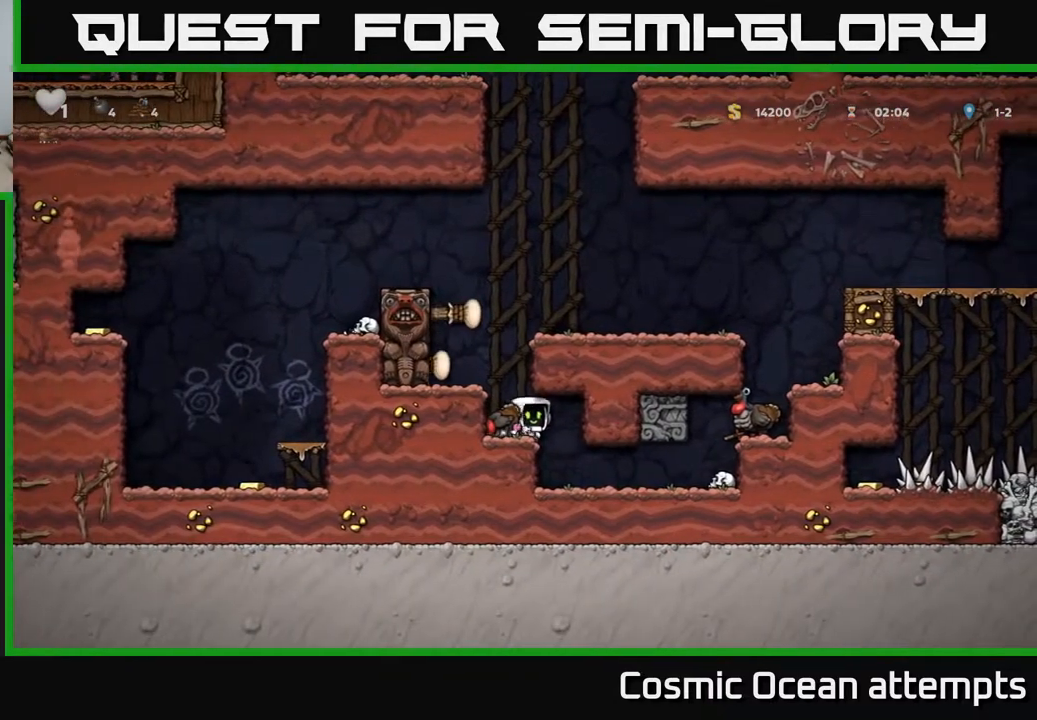
{"buttons": ["DPAD_DOWN"], "left_stick": "center", "right_stick": "center", "events": [[67, "DPAD_DOWN", "up"], [100, "DPAD_LEFT", "down"], [183, "DPAD_DOWN", "down"], [183, "DPAD_LEFT", "up"], [350, "X", "down"], [467, "X", "up"]]}
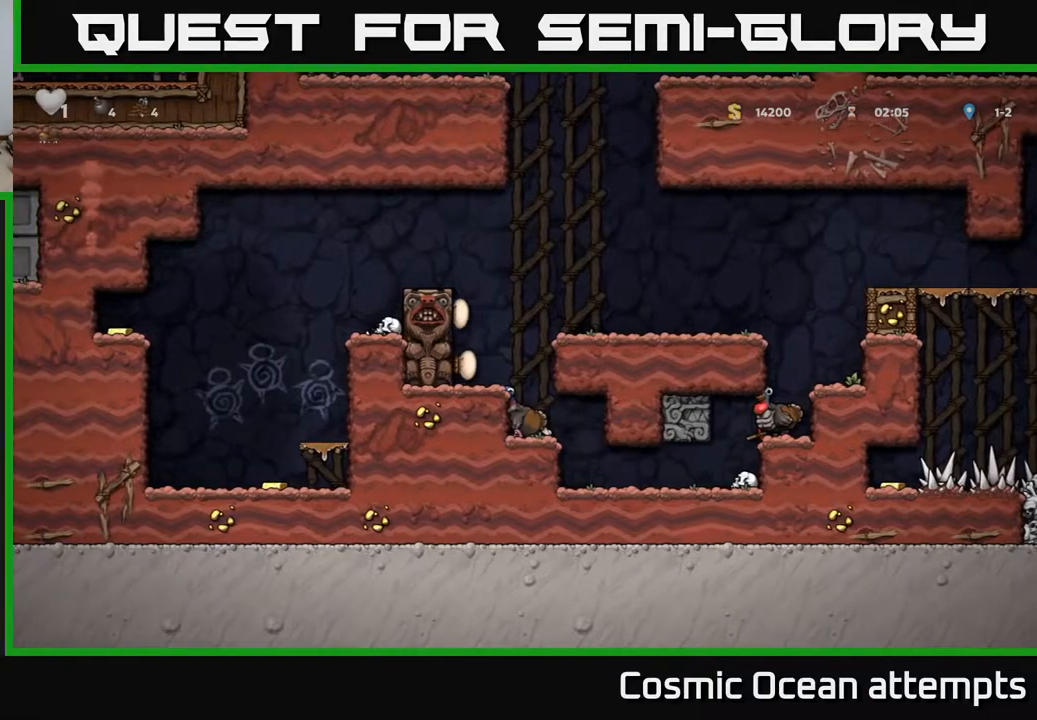
{"buttons": ["DPAD_RIGHT"], "left_stick": "center", "right_stick": "center", "events": [[33, "DPAD_DOWN", "up"], [50, "A", "down"], [167, "DPAD_RIGHT", "down"], [217, "A", "up"], [367, "A", "down"], [483, "A", "up"]]}
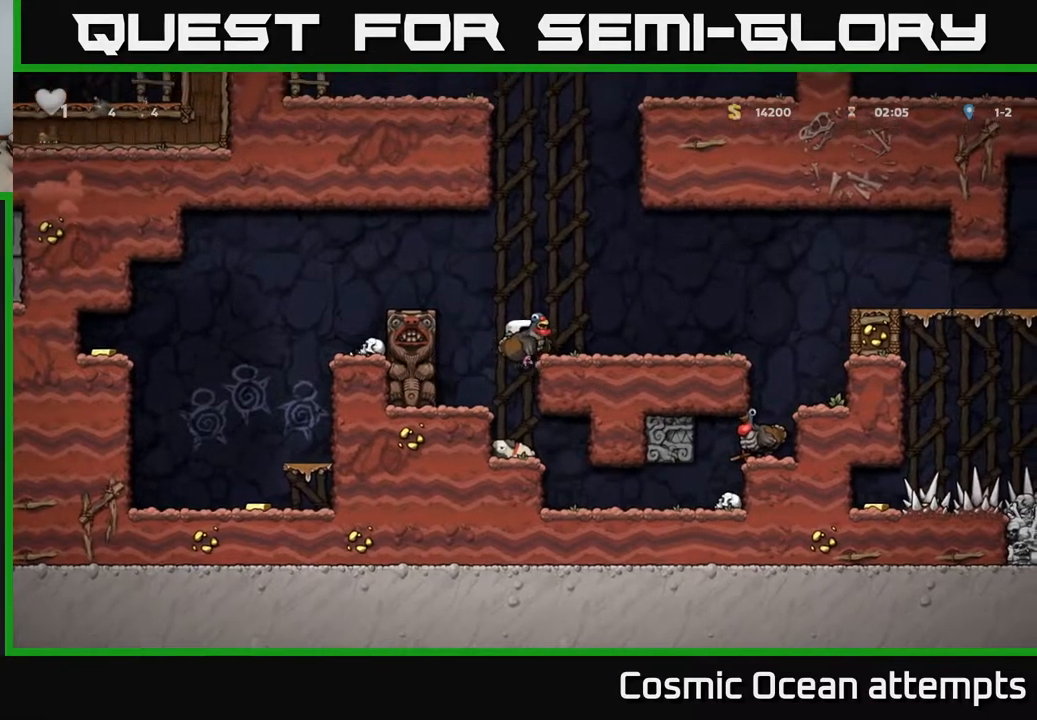
{"buttons": ["DPAD_LEFT"], "left_stick": "center", "right_stick": "center", "events": [[83, "DPAD_RIGHT", "up"], [200, "DPAD_LEFT", "down"], [300, "A", "down"], [433, "A", "up"]]}
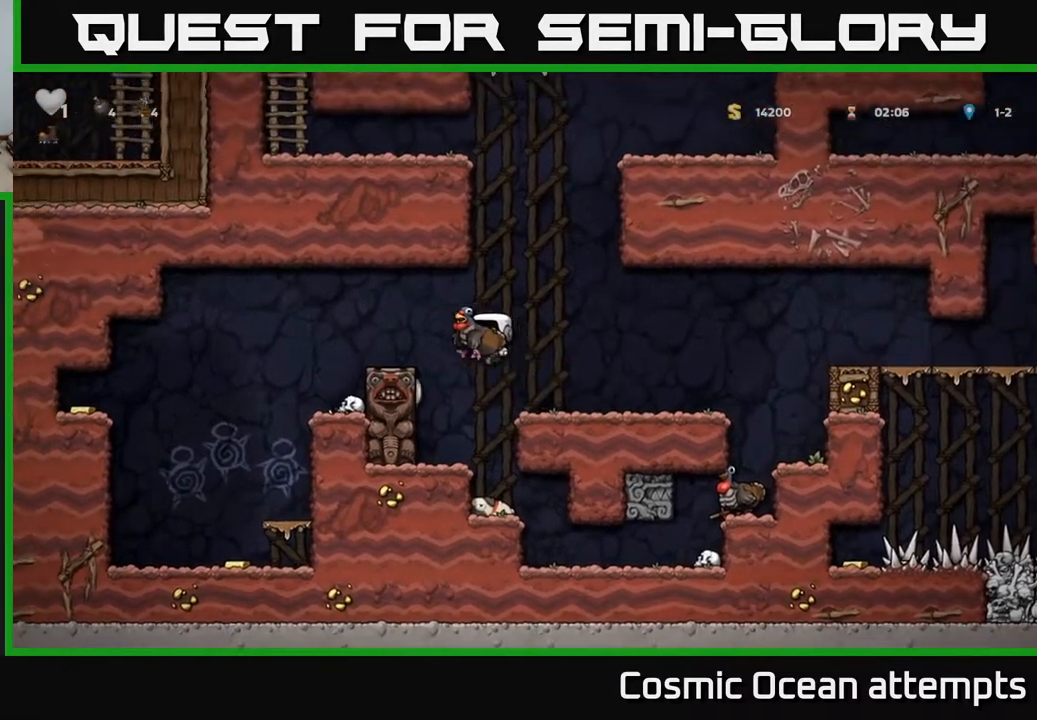
{"buttons": ["DPAD_LEFT"], "left_stick": "center", "right_stick": "center", "events": [[283, "A", "down"], [383, "A", "up"]]}
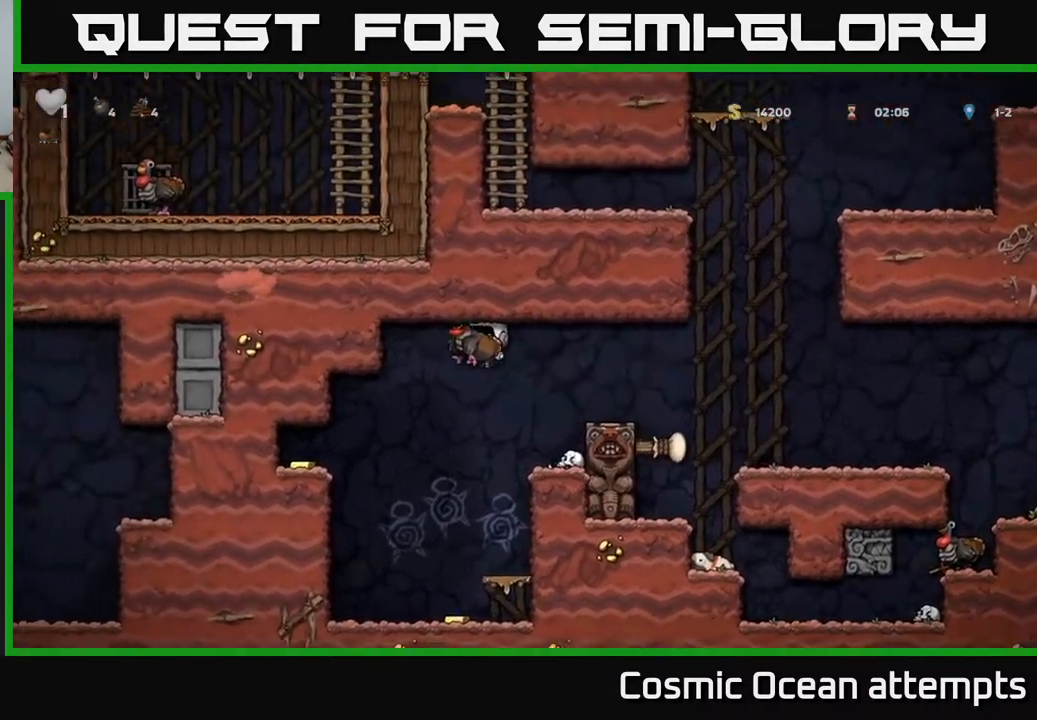
{"buttons": ["A", "DPAD_LEFT"], "left_stick": "center", "right_stick": "center", "events": [[500, "A", "down"]]}
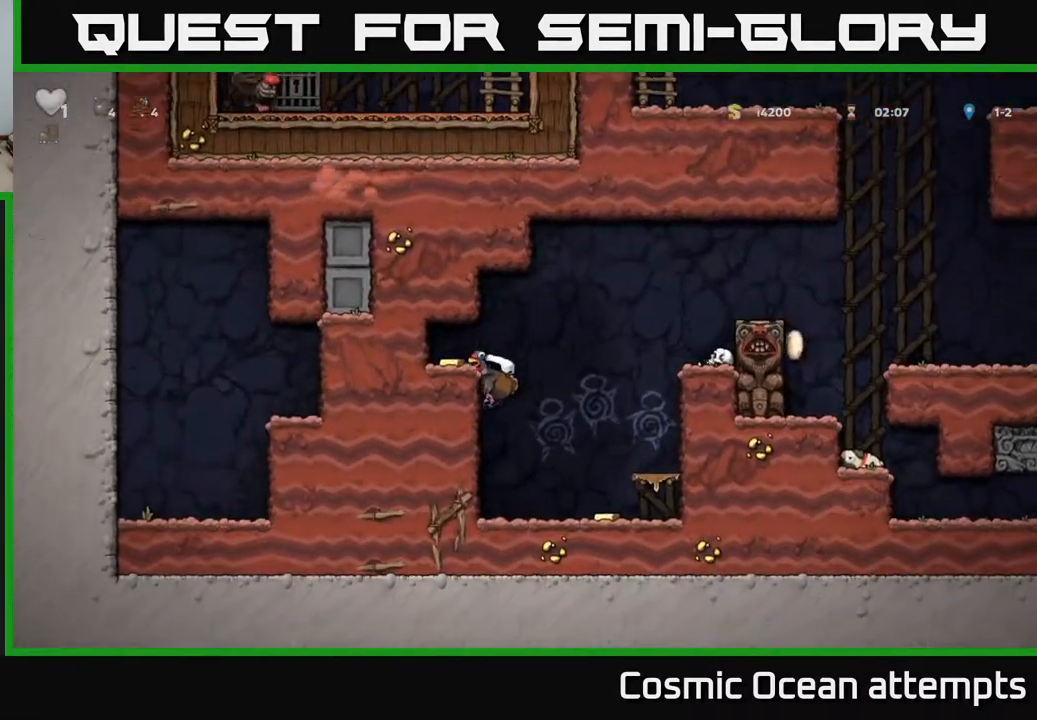
{"buttons": ["DPAD_RIGHT"], "left_stick": "center", "right_stick": "center", "events": [[117, "A", "up"], [283, "DPAD_LEFT", "up"], [333, "DPAD_RIGHT", "down"]]}
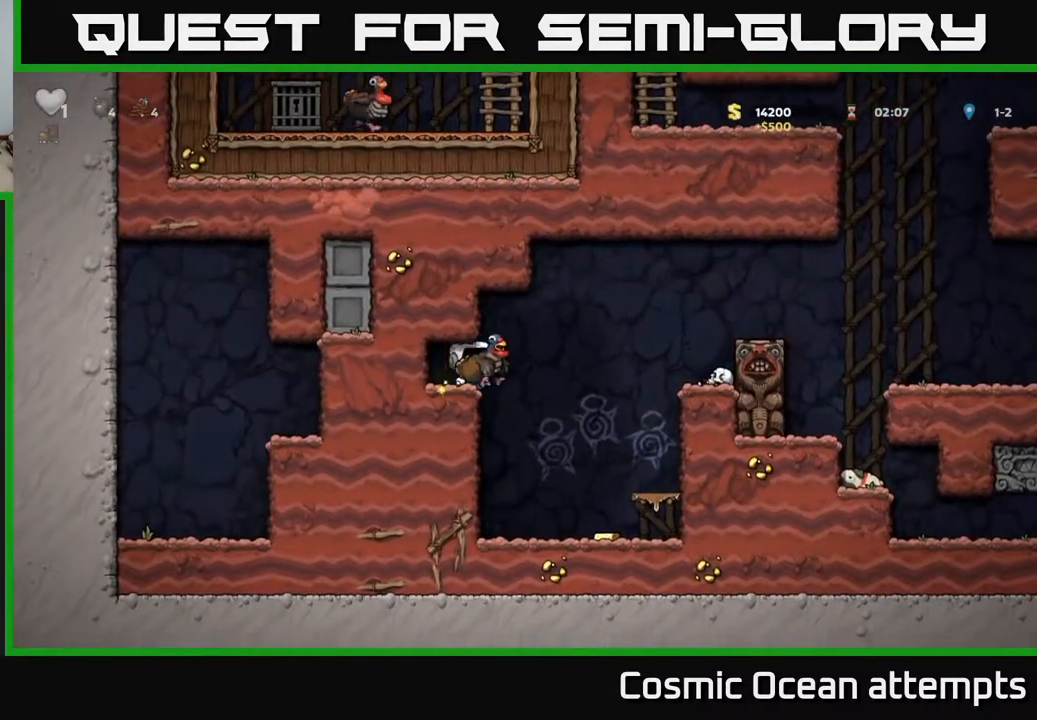
{"buttons": ["DPAD_RIGHT"], "left_stick": "center", "right_stick": "center", "events": [[100, "DPAD_RIGHT", "up"], [467, "DPAD_RIGHT", "down"]]}
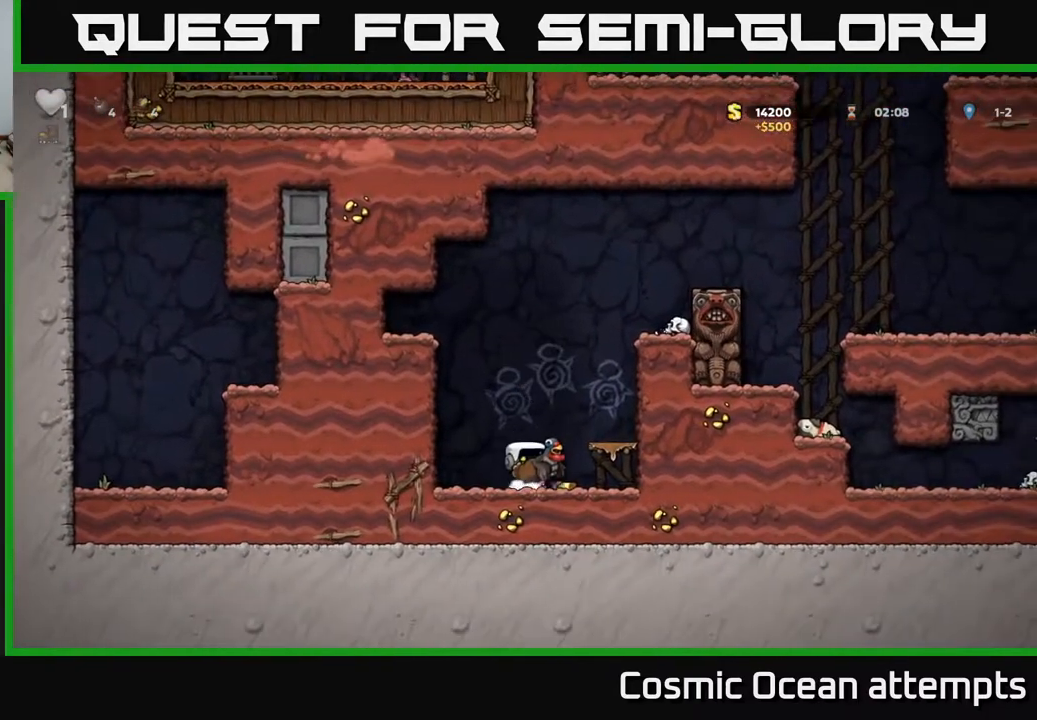
{"buttons": ["A"], "left_stick": "center", "right_stick": "center", "events": [[17, "A", "down"], [133, "A", "up"], [200, "DPAD_RIGHT", "up"], [400, "A", "down"]]}
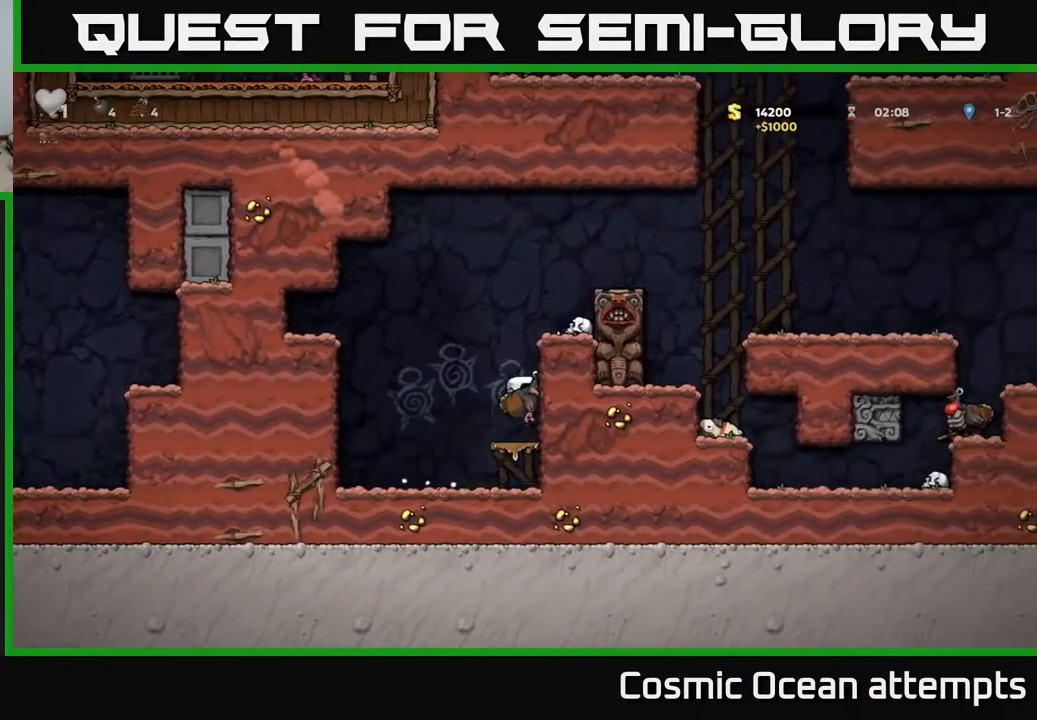
{"buttons": [], "left_stick": "center", "right_stick": "center", "events": [[67, "A", "up"], [300, "A", "down"], [483, "A", "up"]]}
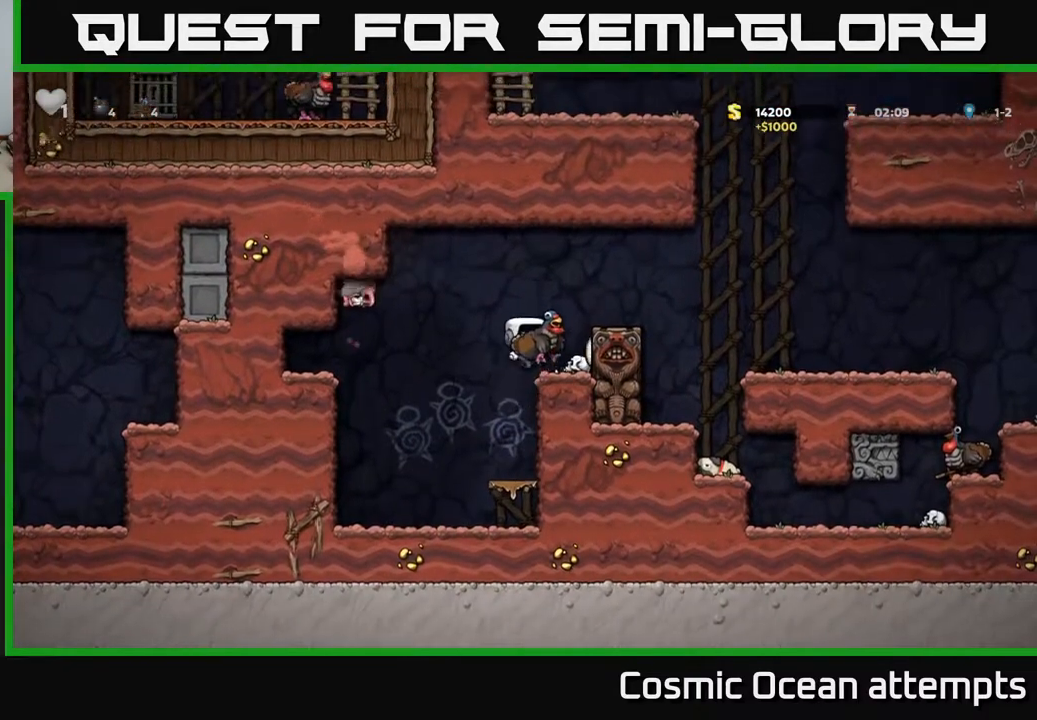
{"buttons": ["A"], "left_stick": "center", "right_stick": "center", "events": [[167, "DPAD_RIGHT", "down"], [183, "DPAD_RIGHT", "up"], [333, "A", "down"]]}
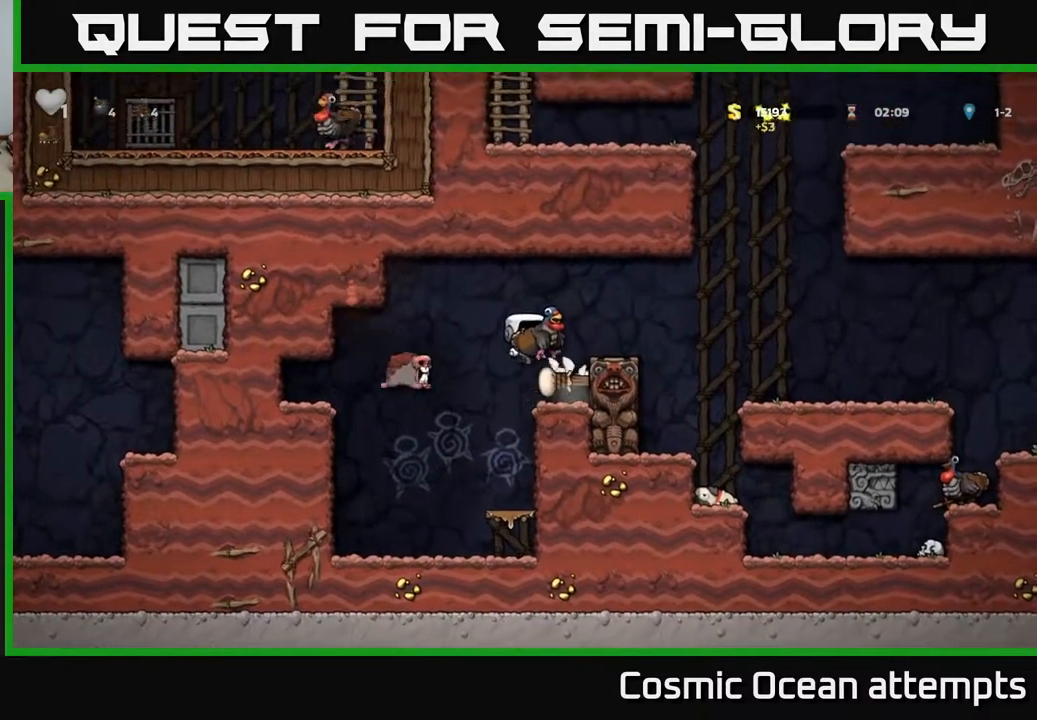
{"buttons": [], "left_stick": "center", "right_stick": "center", "events": [[133, "A", "up"], [300, "DPAD_RIGHT", "down"], [333, "DPAD_RIGHT", "up"]]}
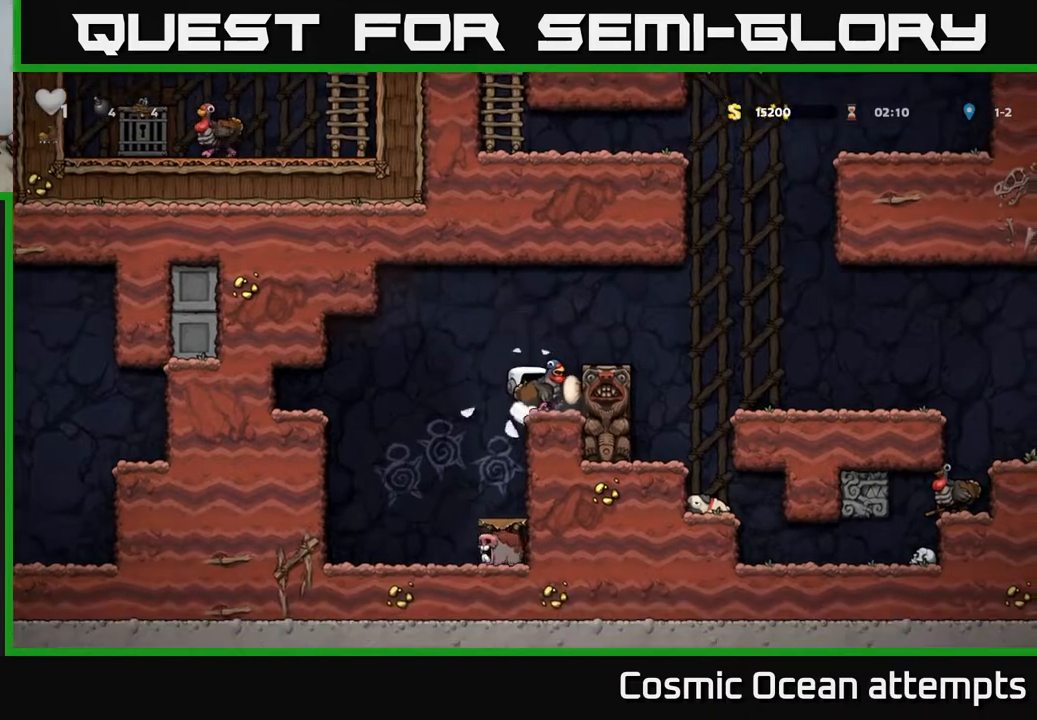
{"buttons": ["DPAD_RIGHT"], "left_stick": "center", "right_stick": "center", "events": [[17, "A", "down"], [133, "DPAD_RIGHT", "down"], [183, "A", "up"], [233, "DPAD_RIGHT", "up"], [433, "DPAD_RIGHT", "down"]]}
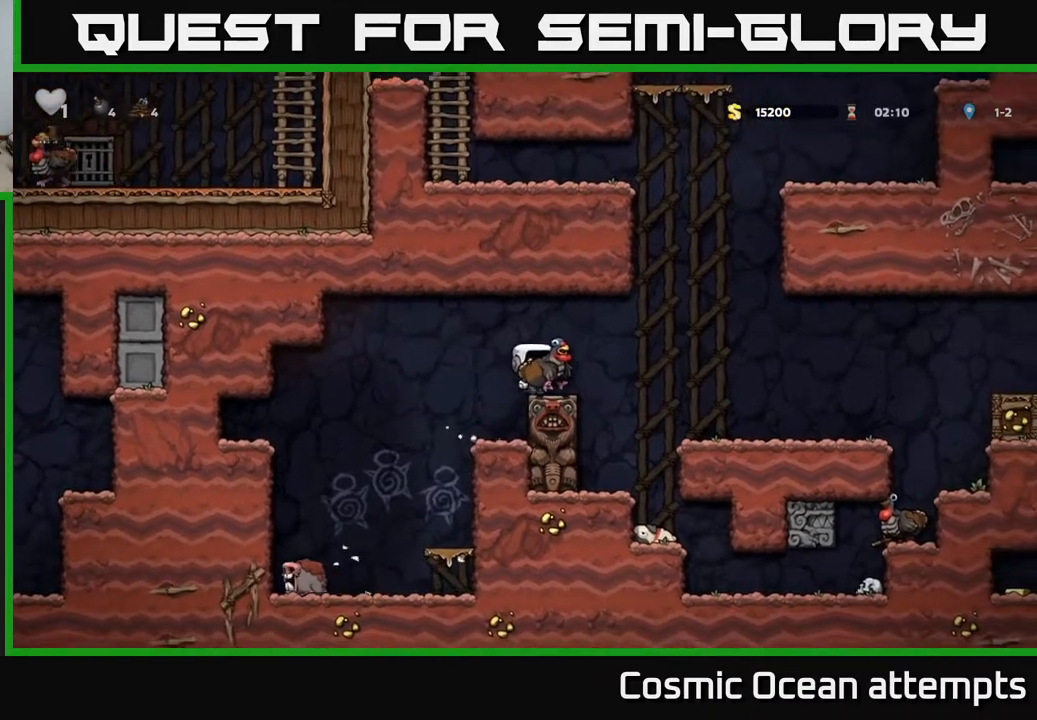
{"buttons": ["DPAD_RIGHT"], "left_stick": "center", "right_stick": "center", "events": [[17, "A", "down"], [83, "A", "up"]]}
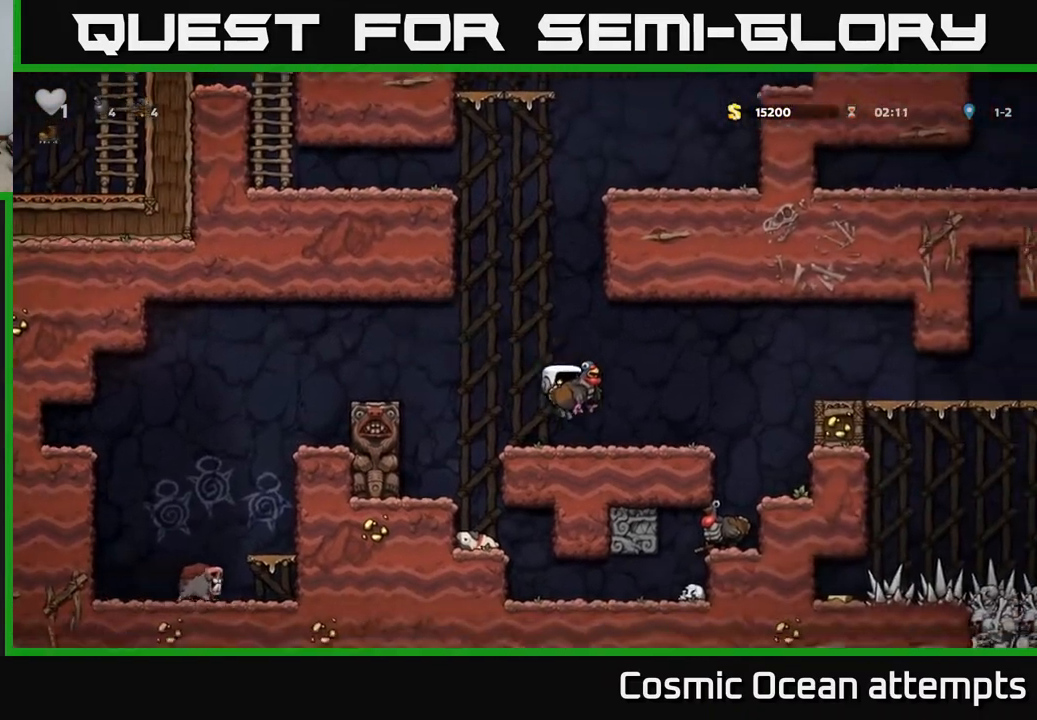
{"buttons": [], "left_stick": "center", "right_stick": "center", "events": [[300, "DPAD_RIGHT", "up"], [433, "DPAD_LEFT", "down"], [500, "DPAD_LEFT", "up"]]}
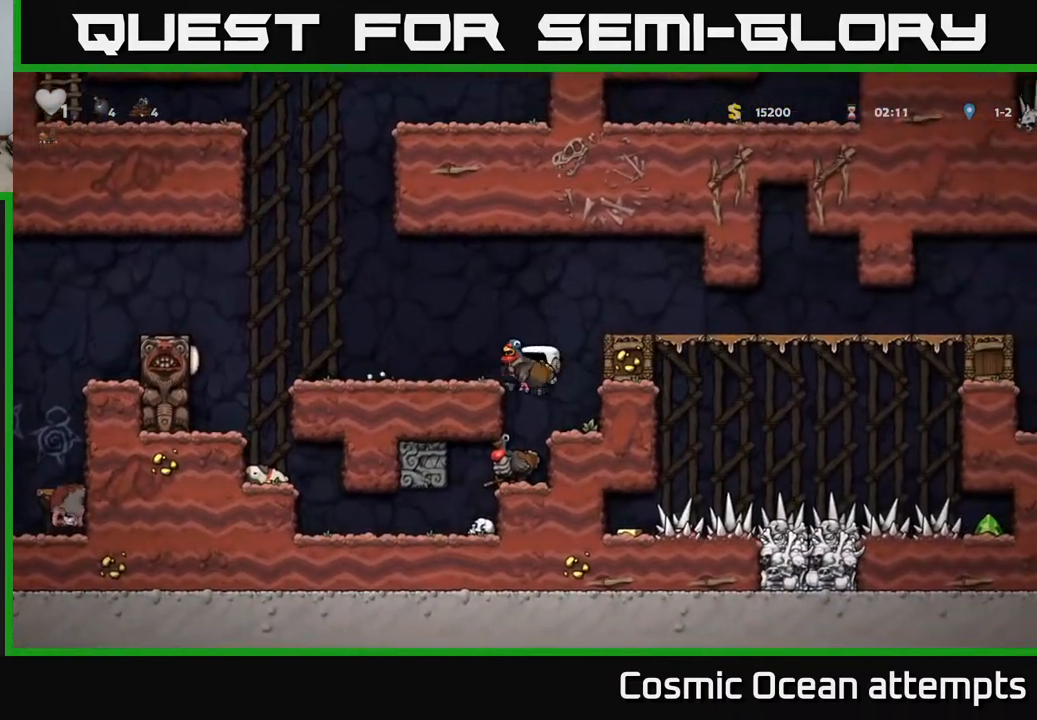
{"buttons": ["DPAD_DOWN"], "left_stick": "center", "right_stick": "center", "events": [[500, "DPAD_DOWN", "down"]]}
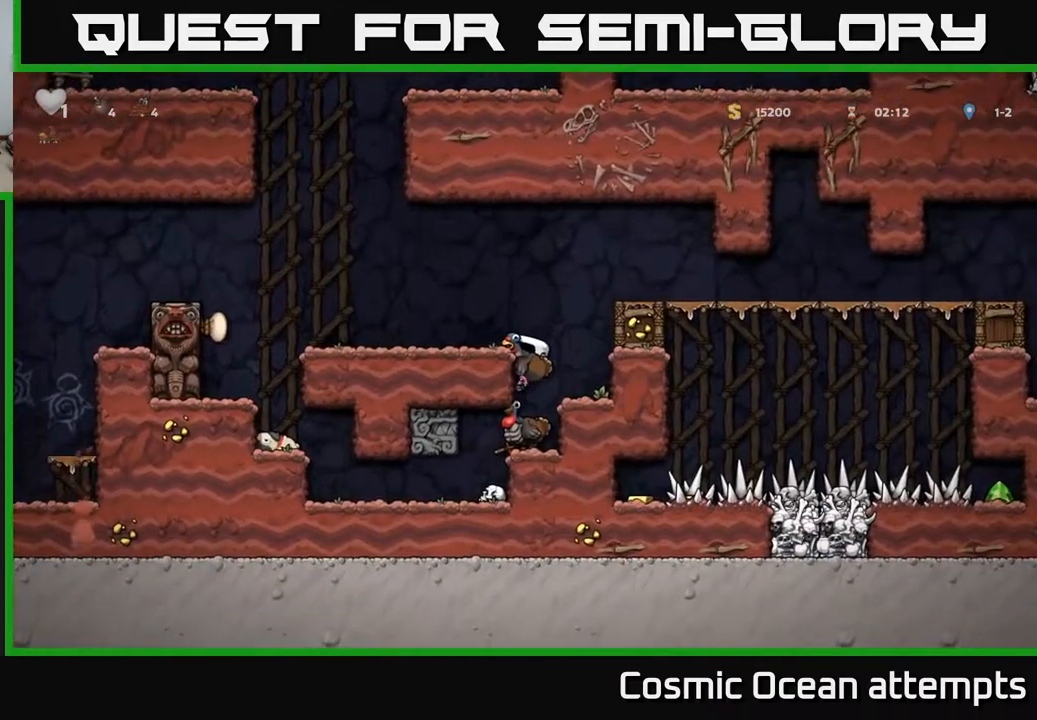
{"buttons": ["A"], "left_stick": "center", "right_stick": "center", "events": [[50, "A", "down"], [167, "DPAD_DOWN", "up"], [183, "A", "up"], [450, "A", "down"]]}
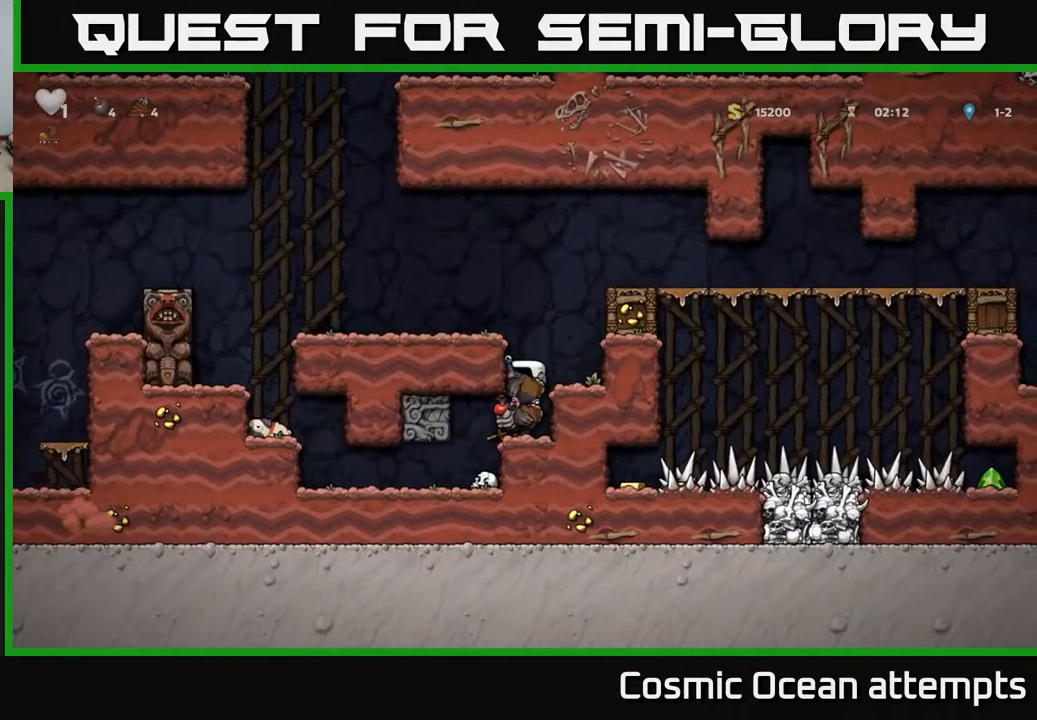
{"buttons": ["DPAD_RIGHT"], "left_stick": "center", "right_stick": "center", "events": [[67, "DPAD_RIGHT", "down"], [133, "A", "up"], [200, "A", "down"], [400, "A", "up"]]}
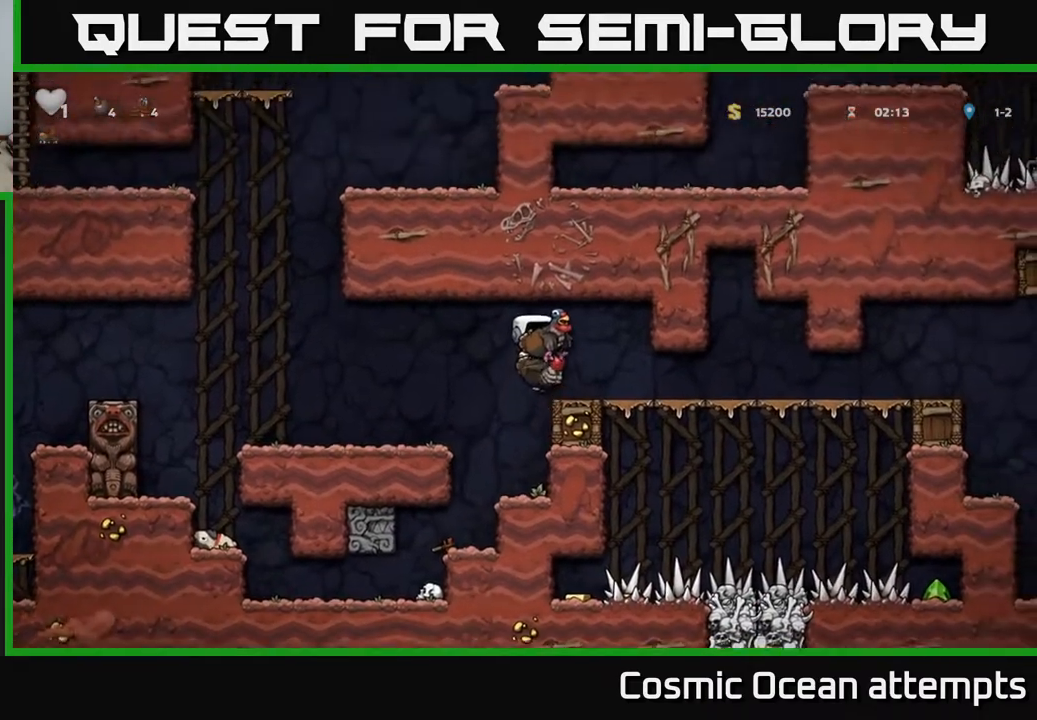
{"buttons": ["DPAD_RIGHT"], "left_stick": "center", "right_stick": "center", "events": []}
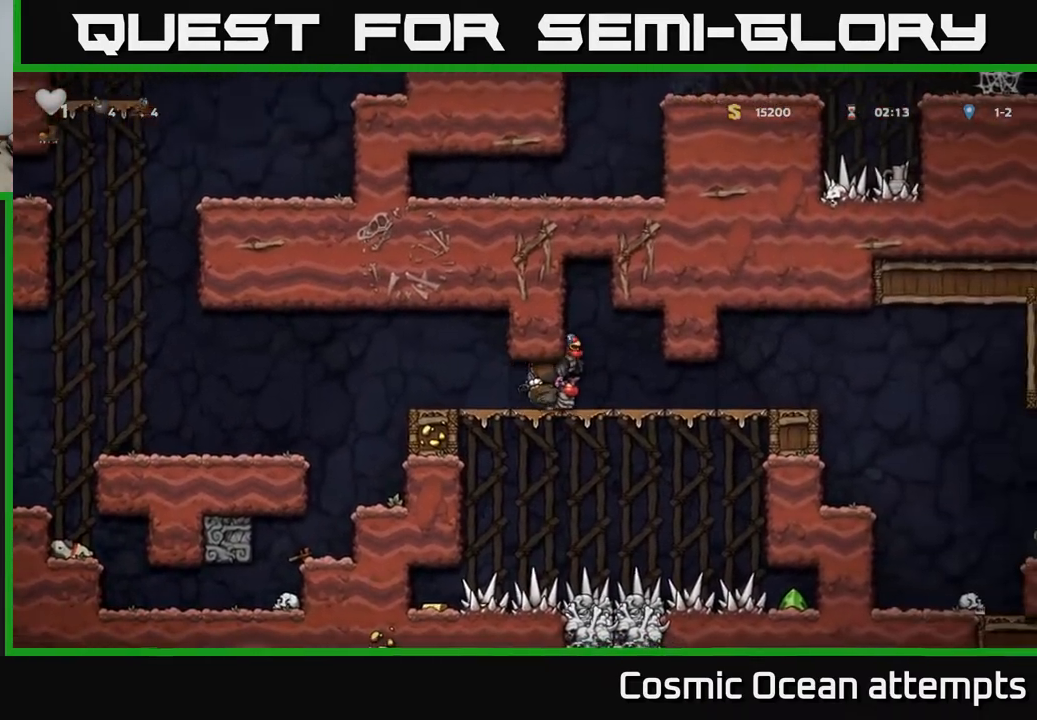
{"buttons": ["DPAD_RIGHT"], "left_stick": "center", "right_stick": "center", "events": []}
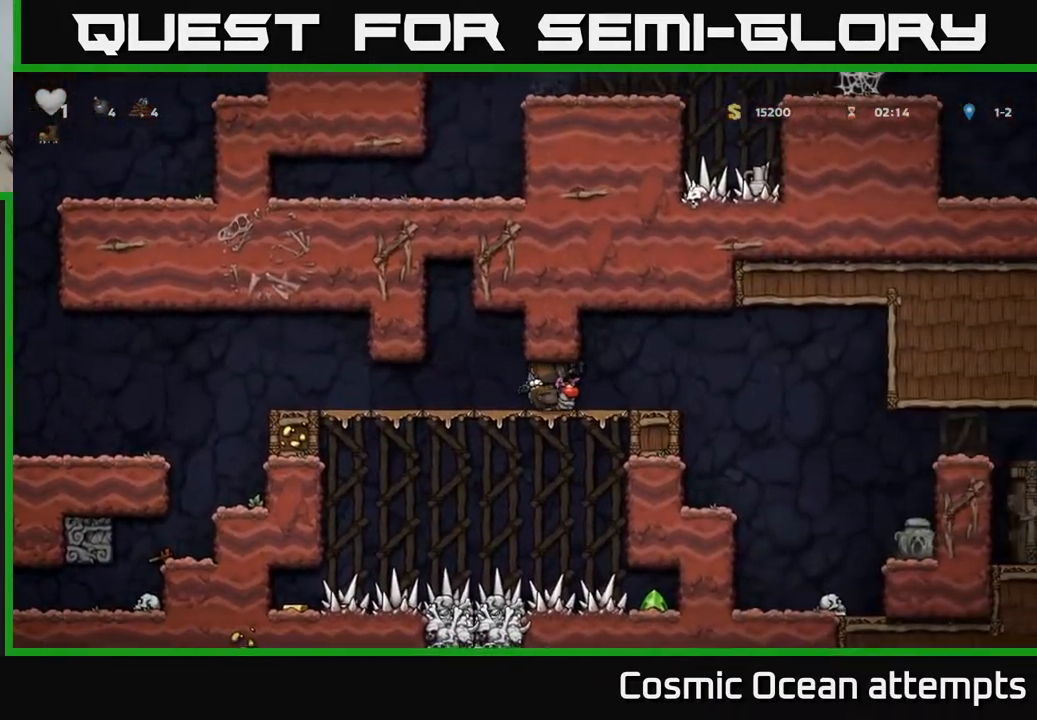
{"buttons": ["DPAD_RIGHT"], "left_stick": "center", "right_stick": "center", "events": []}